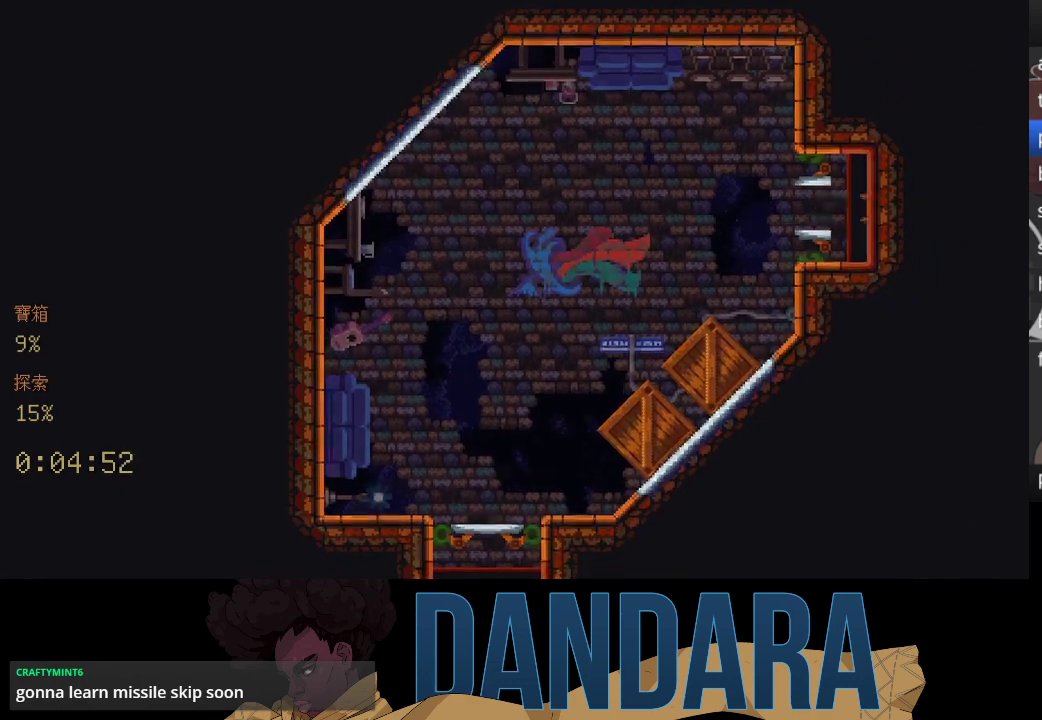
Gameplay with a controller (Xbox layout); each line is a JSON object with the inputs held at the frame after it. "events" lists button and stick changes between this image and that frame as [ms after this image, input, new state], when the widget could be followed in between. Not read: L3 R3 right_stick.
{"buttons": [], "left_stick": "center", "events": []}
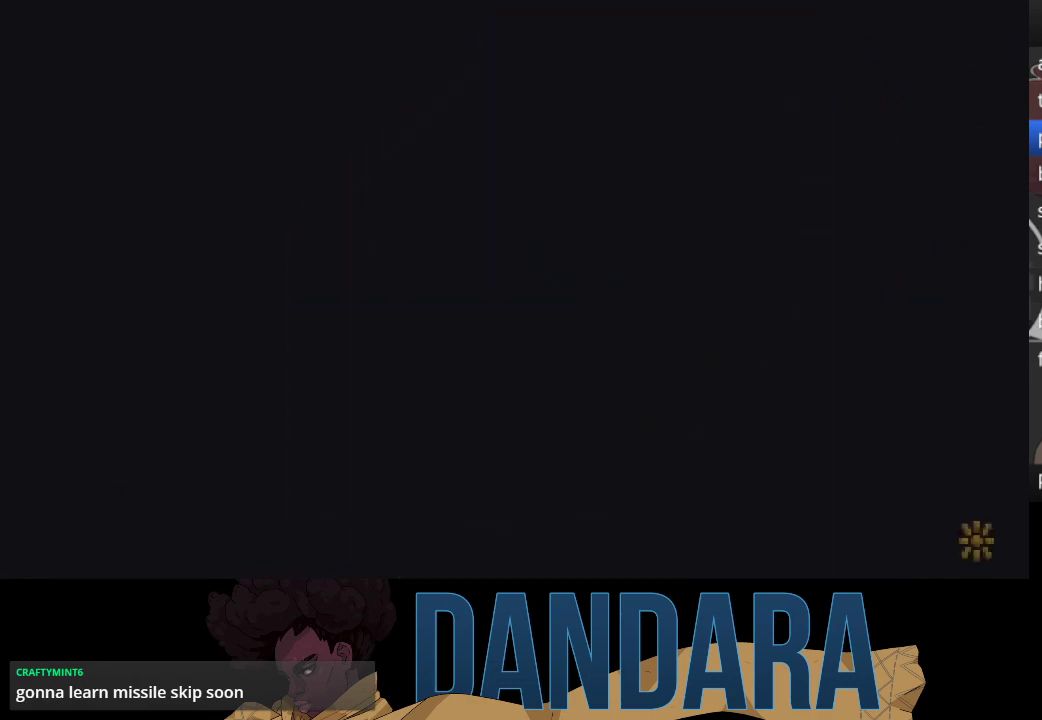
{"buttons": [], "left_stick": "center", "events": []}
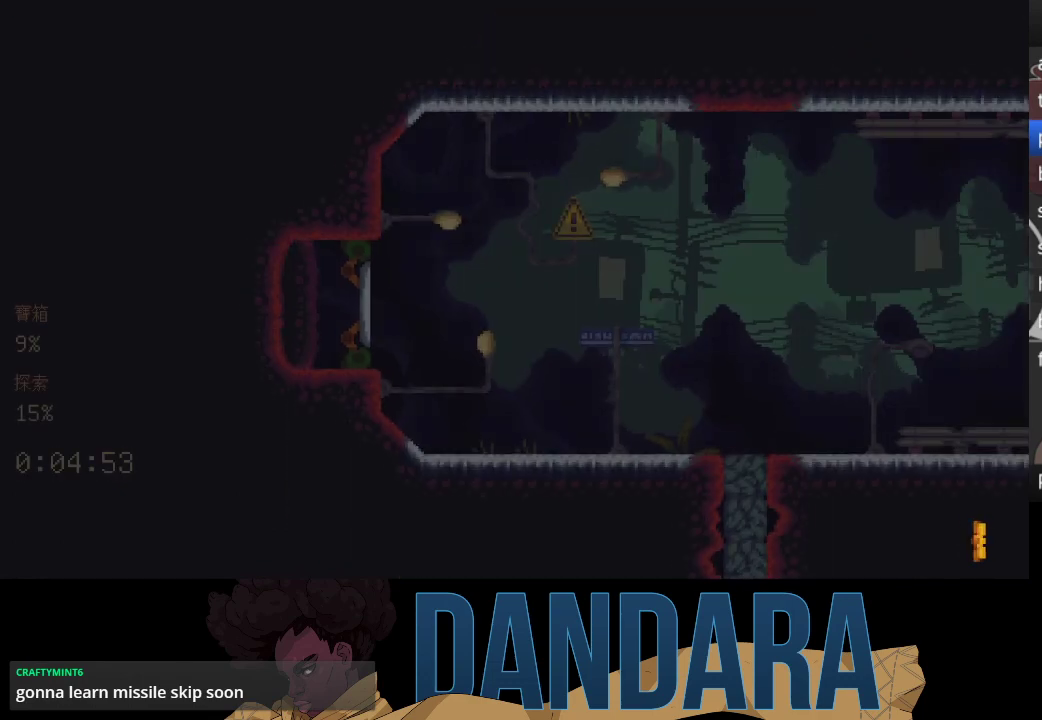
{"buttons": [], "left_stick": "center", "events": []}
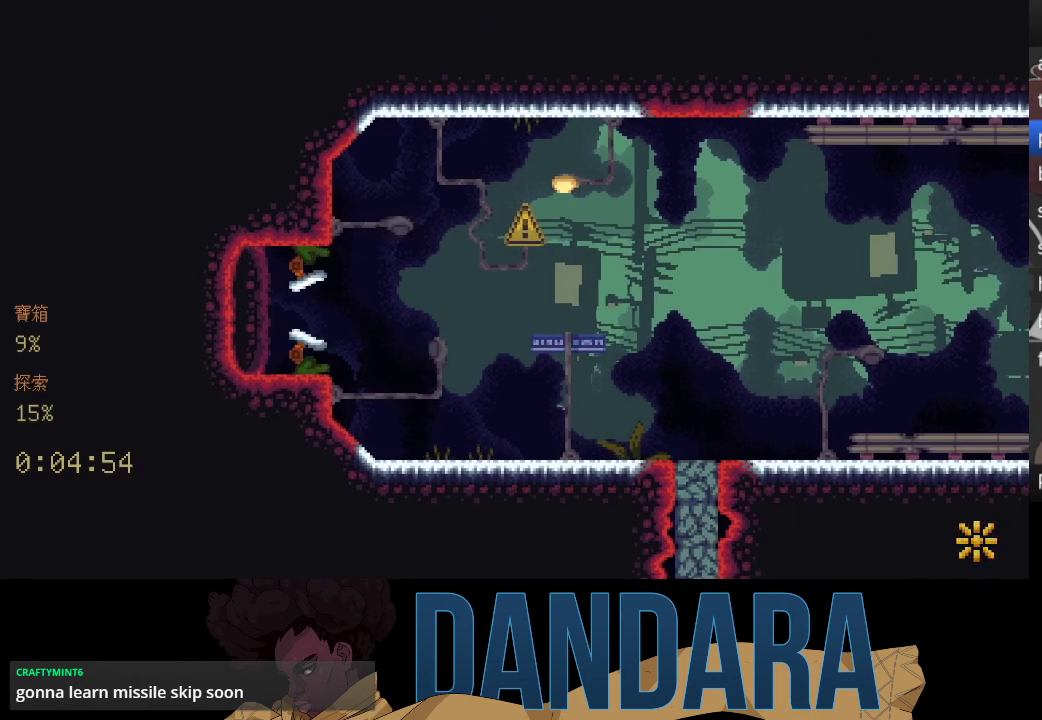
{"buttons": [], "left_stick": "right", "events": [[500, "left_stick", "right"]]}
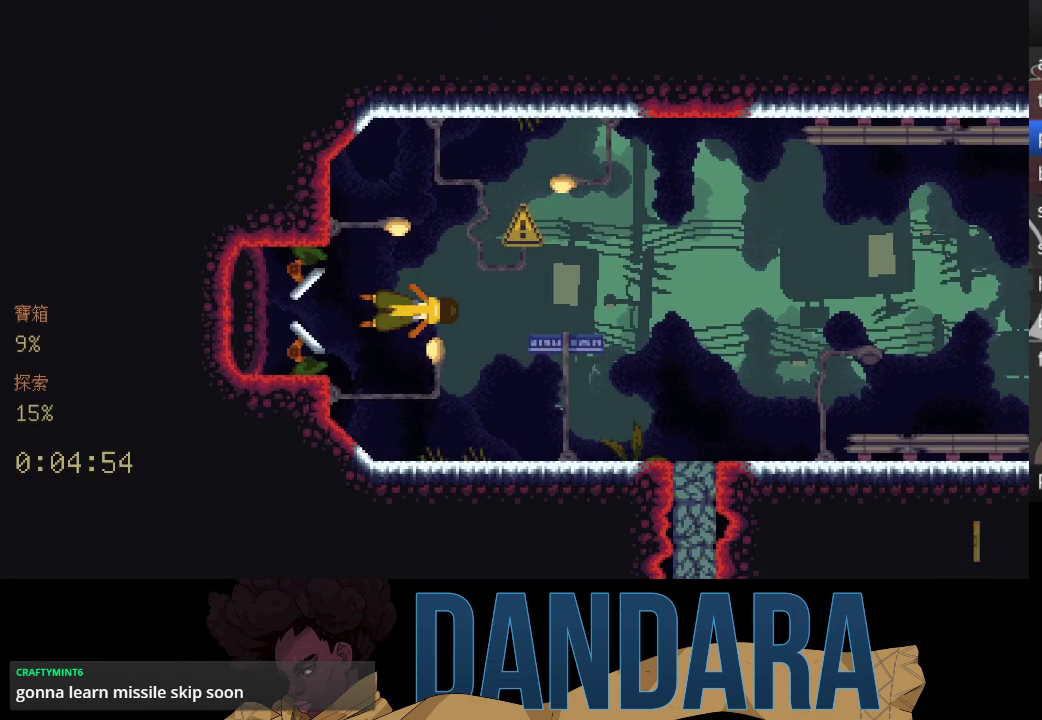
{"buttons": [], "left_stick": "right", "events": []}
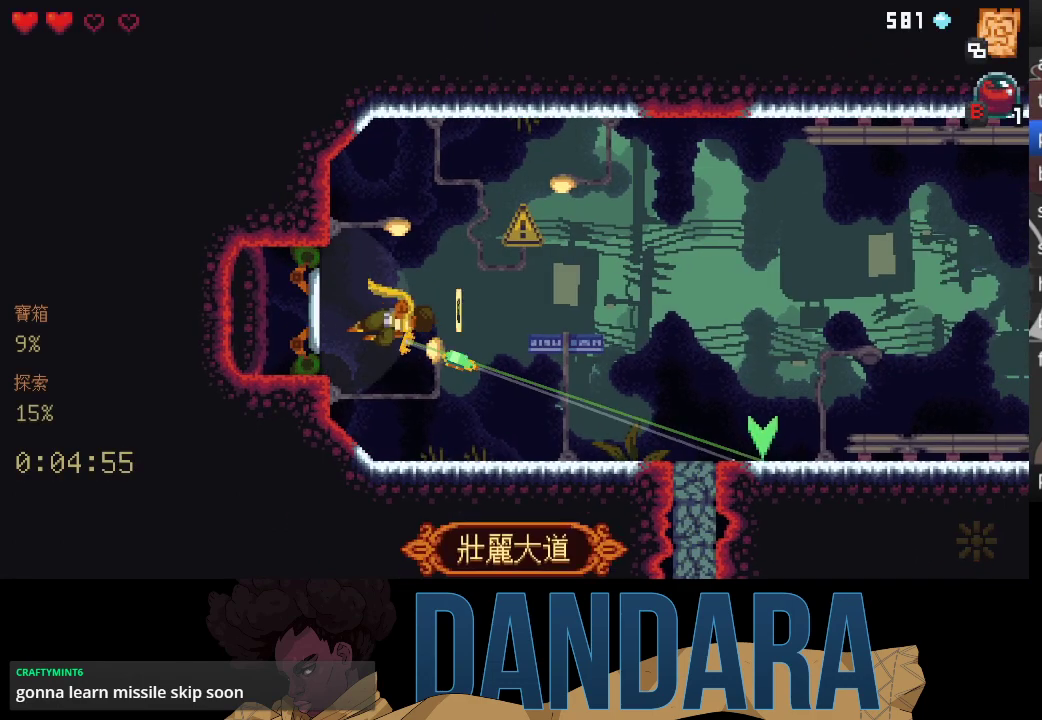
{"buttons": ["A"], "left_stick": "right", "events": [[400, "A", "down"]]}
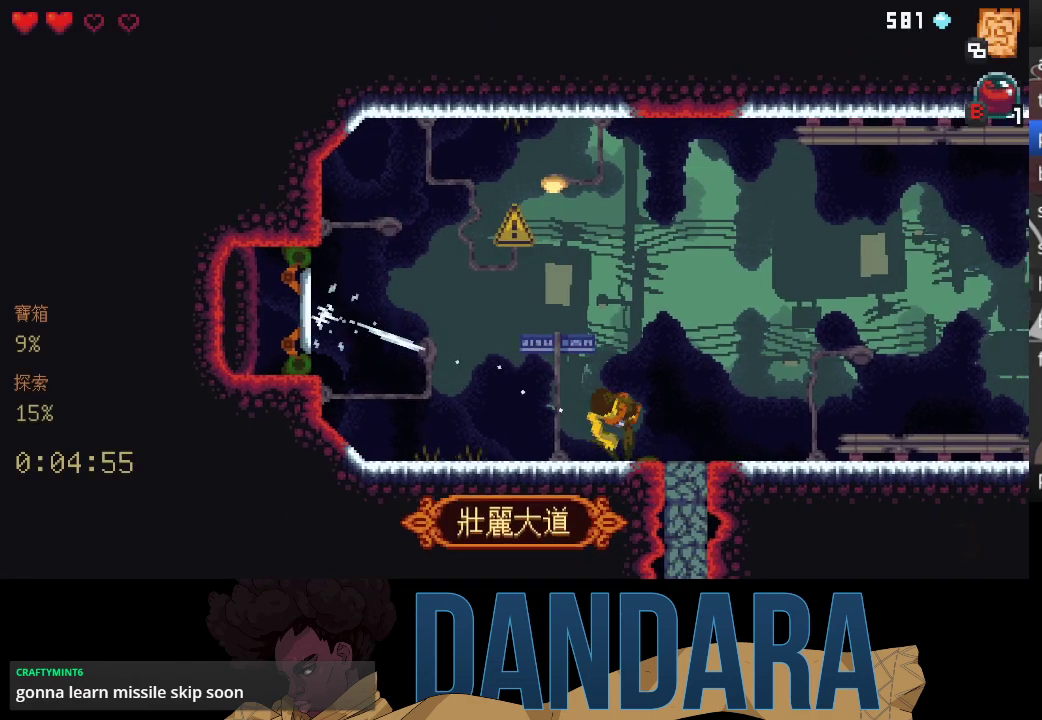
{"buttons": [], "left_stick": "up-right", "events": [[33, "A", "up"], [133, "left_stick", "up-right"]]}
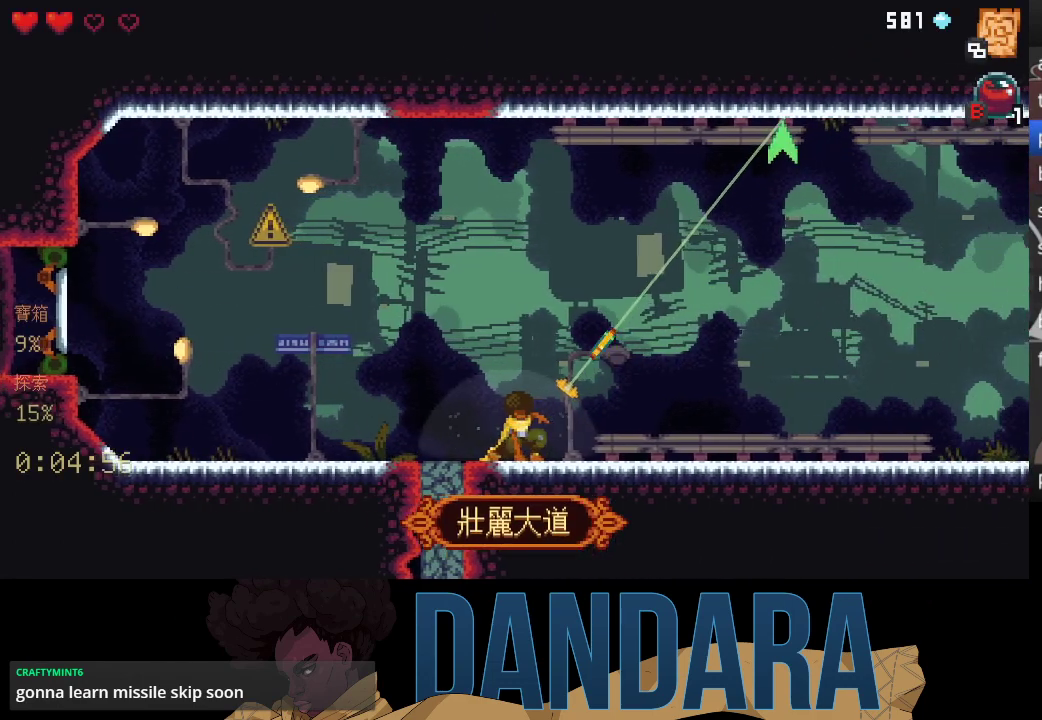
{"buttons": [], "left_stick": "up-right", "events": []}
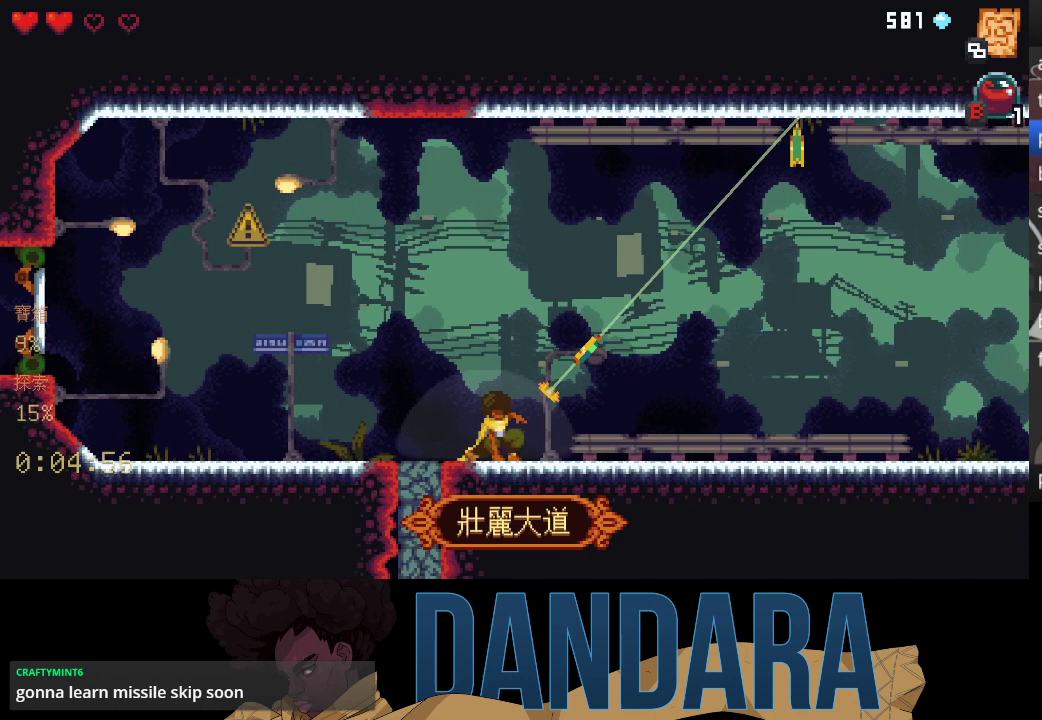
{"buttons": [], "left_stick": "up-right", "events": []}
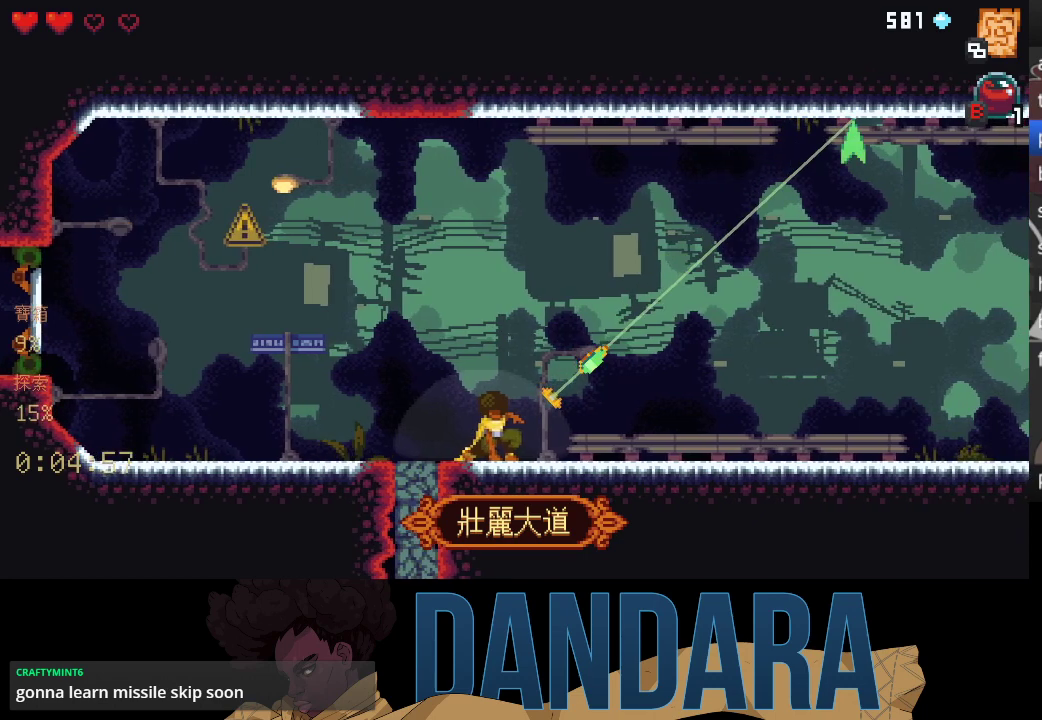
{"buttons": [], "left_stick": "up-right", "events": []}
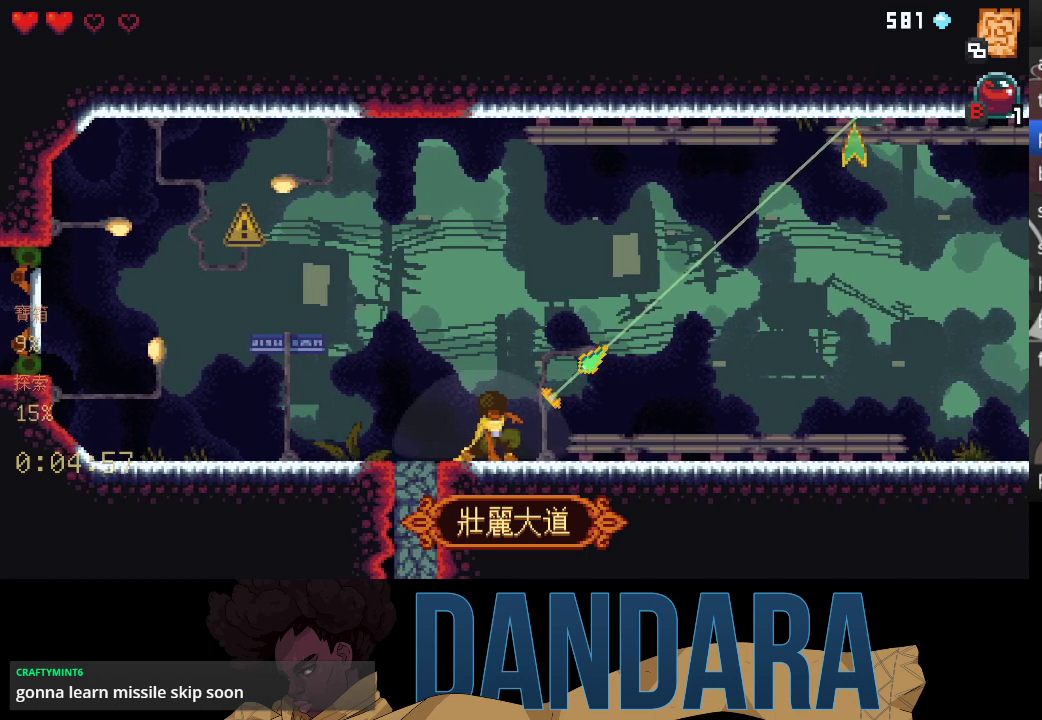
{"buttons": [], "left_stick": "up-right", "events": []}
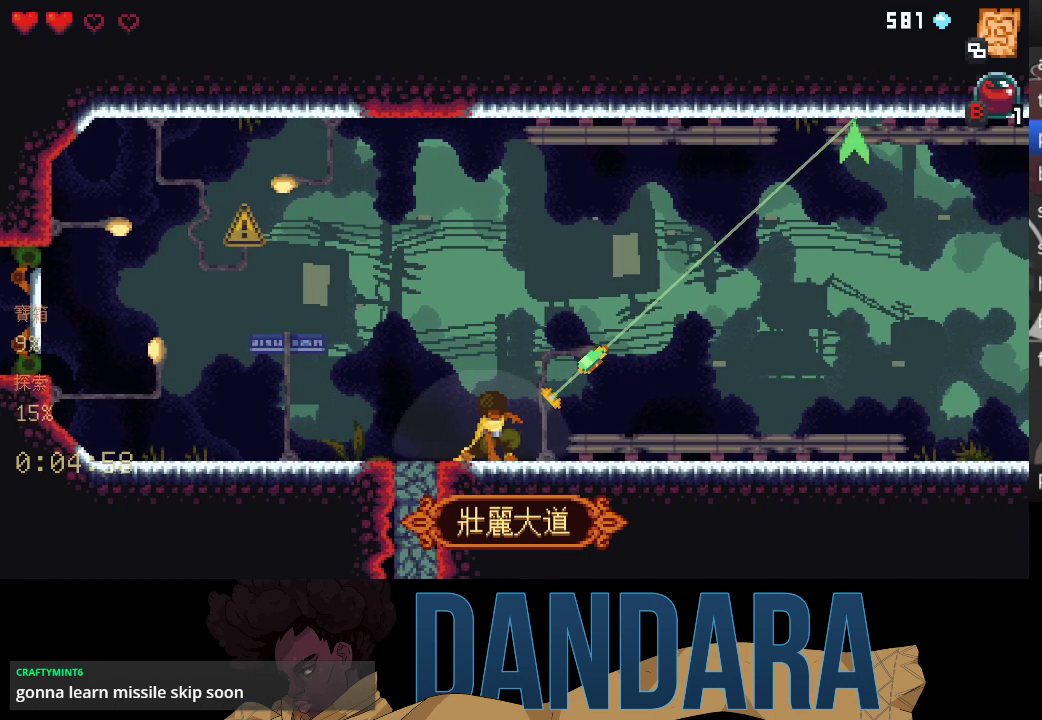
{"buttons": [], "left_stick": "up-right", "events": []}
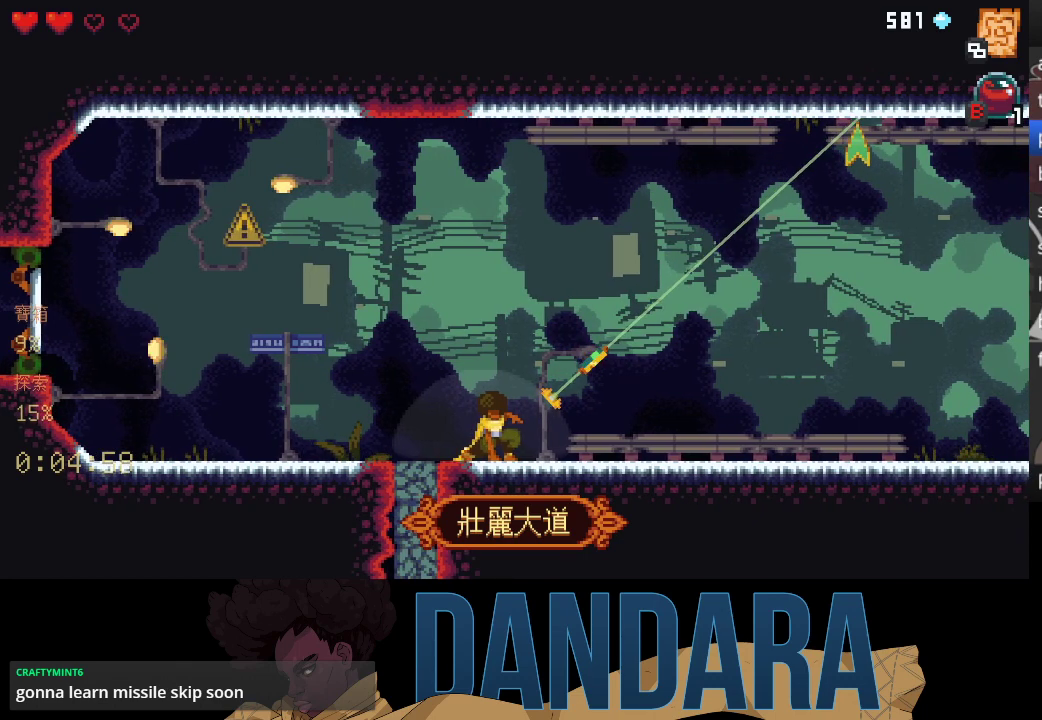
{"buttons": [], "left_stick": "up-right", "events": []}
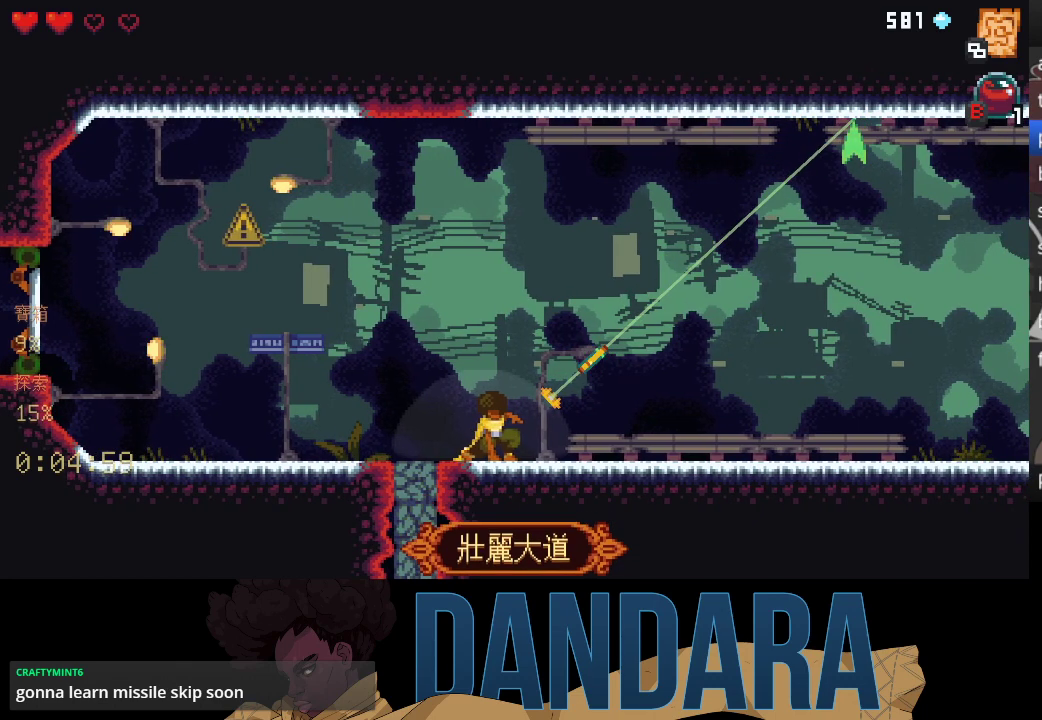
{"buttons": [], "left_stick": "up-right", "events": []}
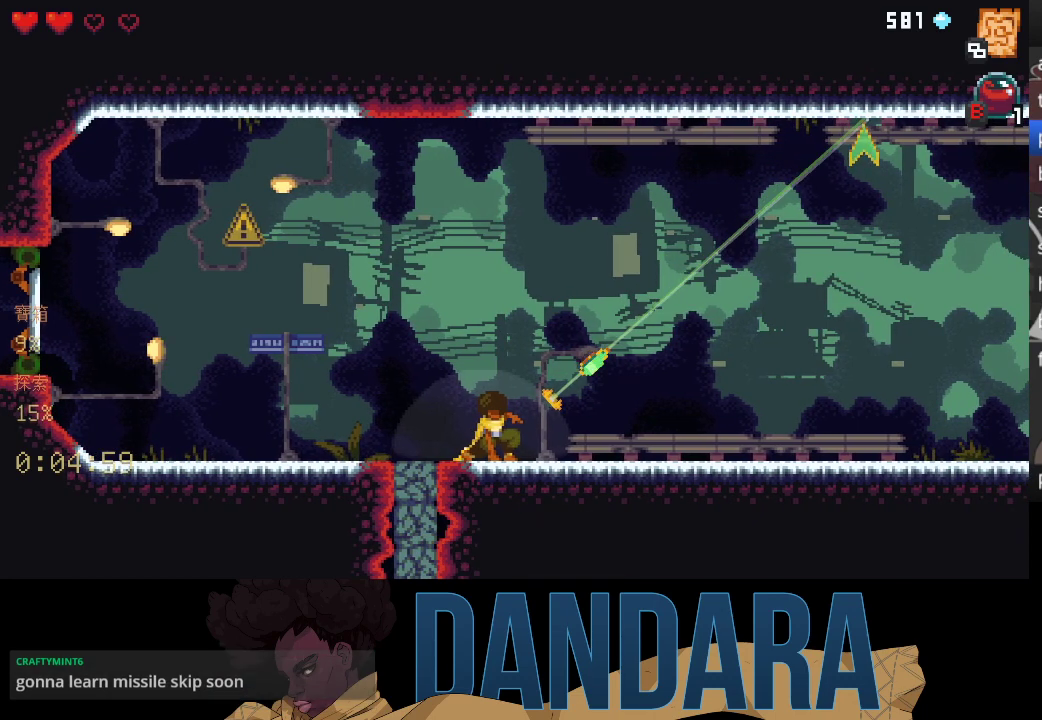
{"buttons": [], "left_stick": "up-right", "events": []}
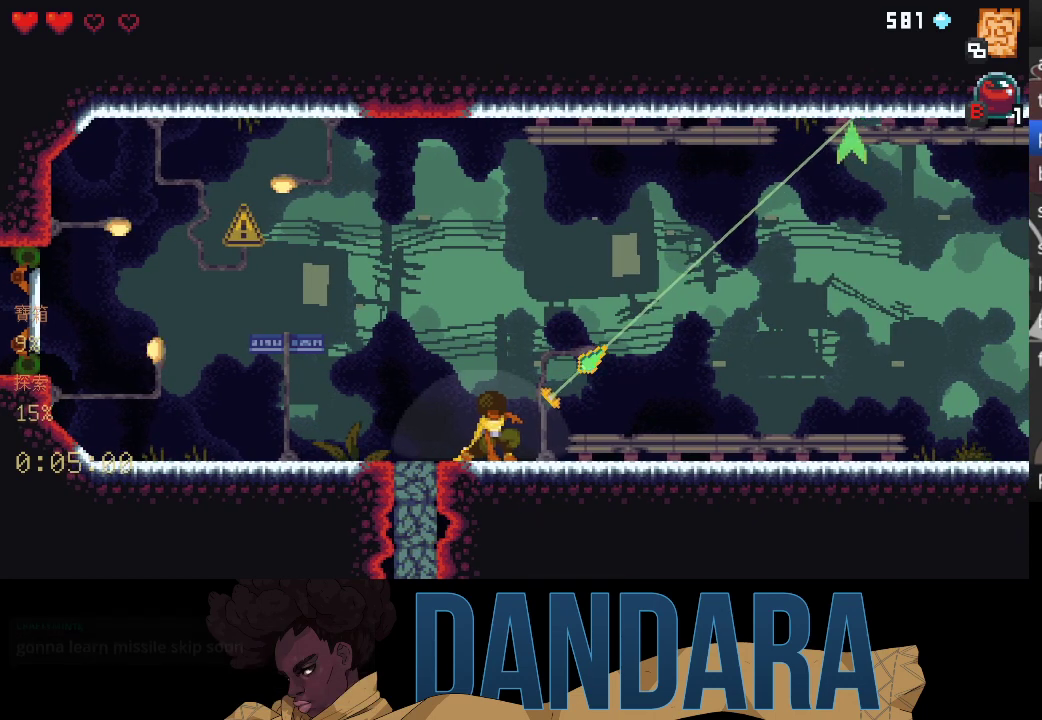
{"buttons": [], "left_stick": "up-right", "events": []}
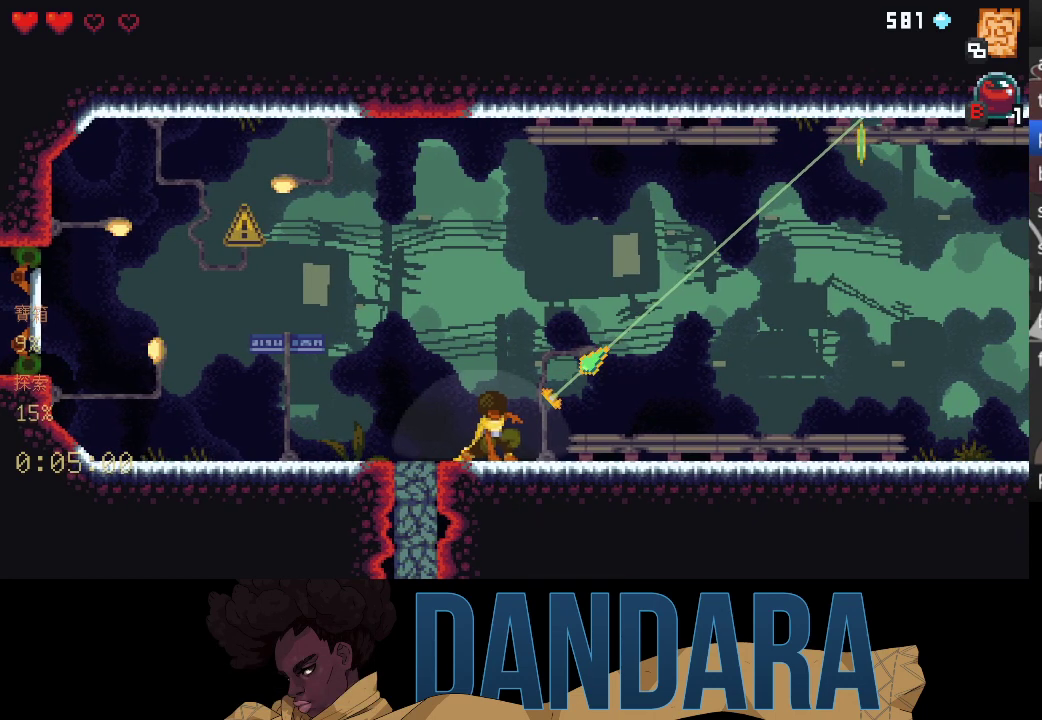
{"buttons": [], "left_stick": "up-right", "events": [[367, "A", "down"], [467, "A", "up"]]}
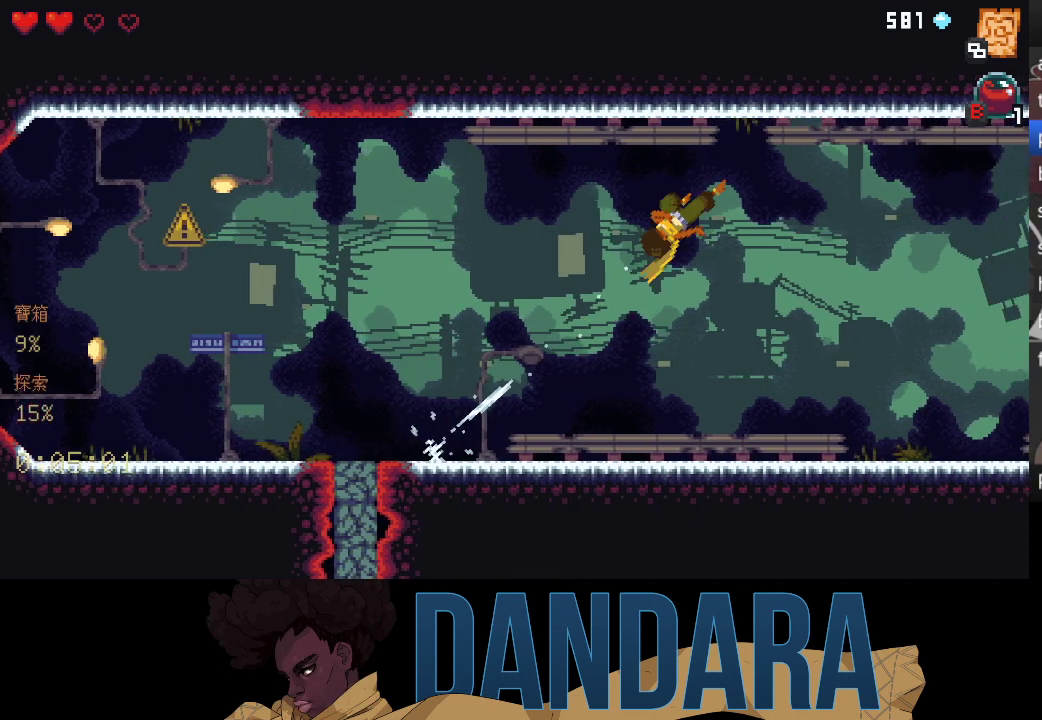
{"buttons": [], "left_stick": "up-right", "events": [[33, "A", "down"], [133, "A", "up"], [233, "A", "down"], [333, "A", "up"], [400, "A", "down"], [500, "A", "up"]]}
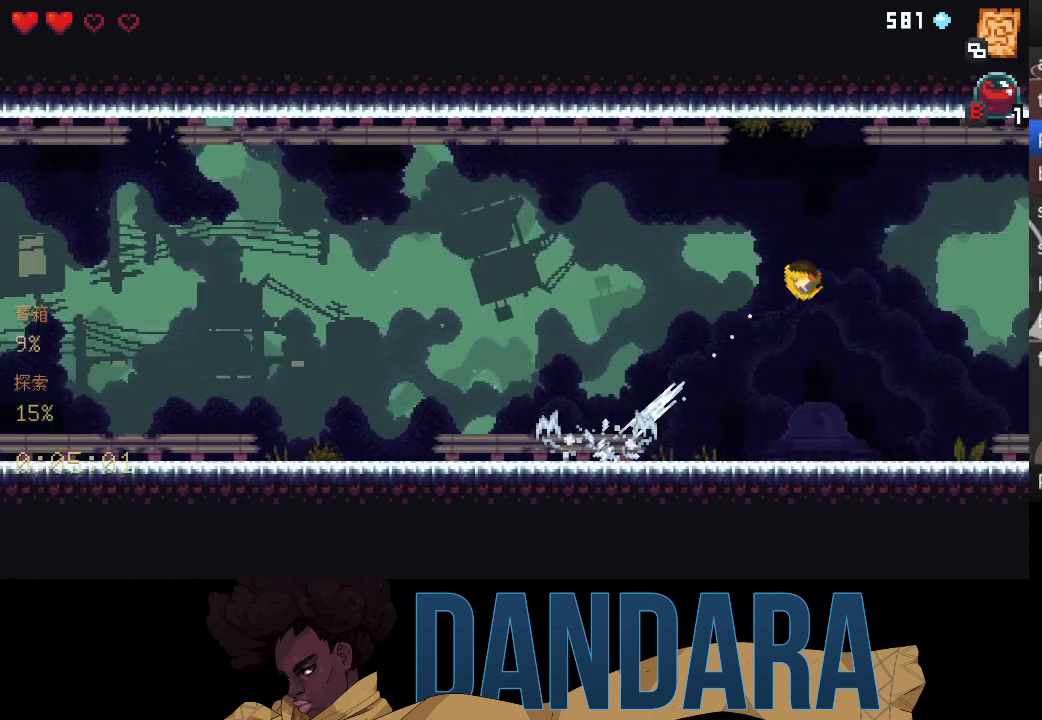
{"buttons": ["A"], "left_stick": "up-right", "events": [[67, "A", "down"], [133, "A", "up"], [233, "A", "down"], [300, "A", "up"], [367, "A", "down"], [433, "A", "up"], [500, "A", "down"]]}
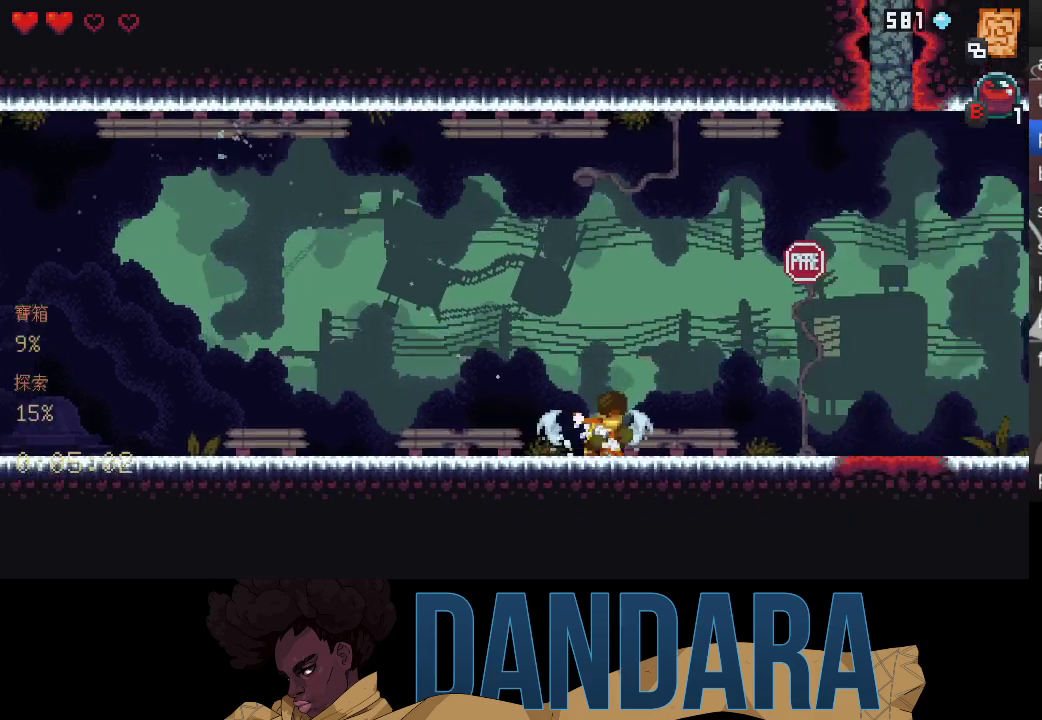
{"buttons": [], "left_stick": "up-right", "events": [[100, "A", "up"], [167, "A", "down"], [233, "A", "up"]]}
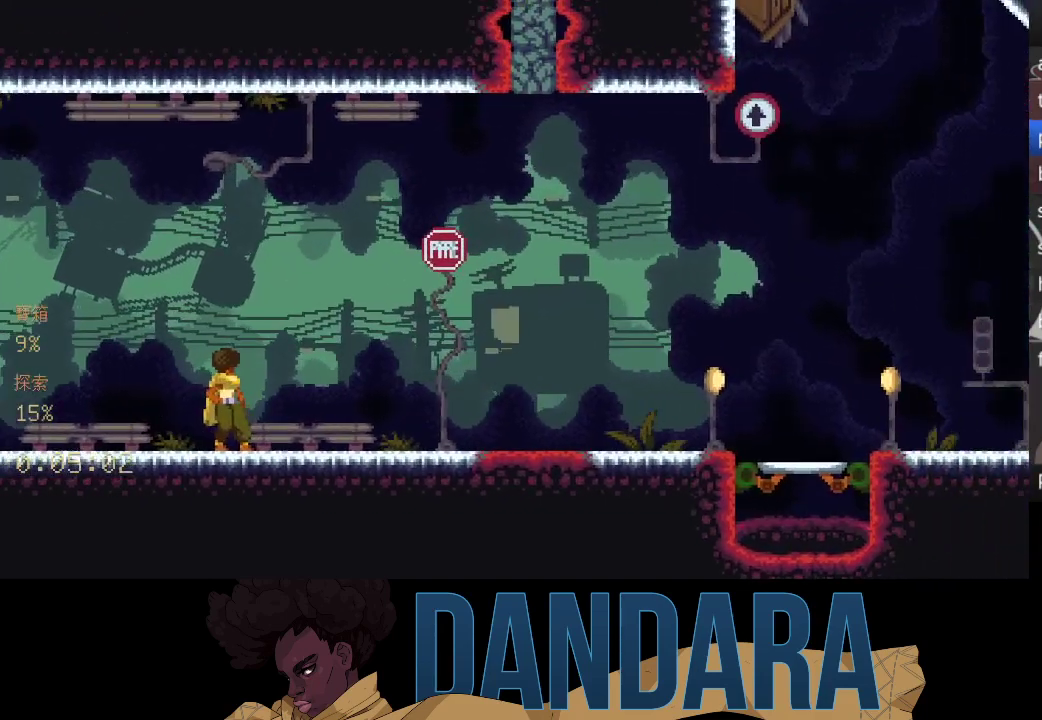
{"buttons": [], "left_stick": "up-right", "events": []}
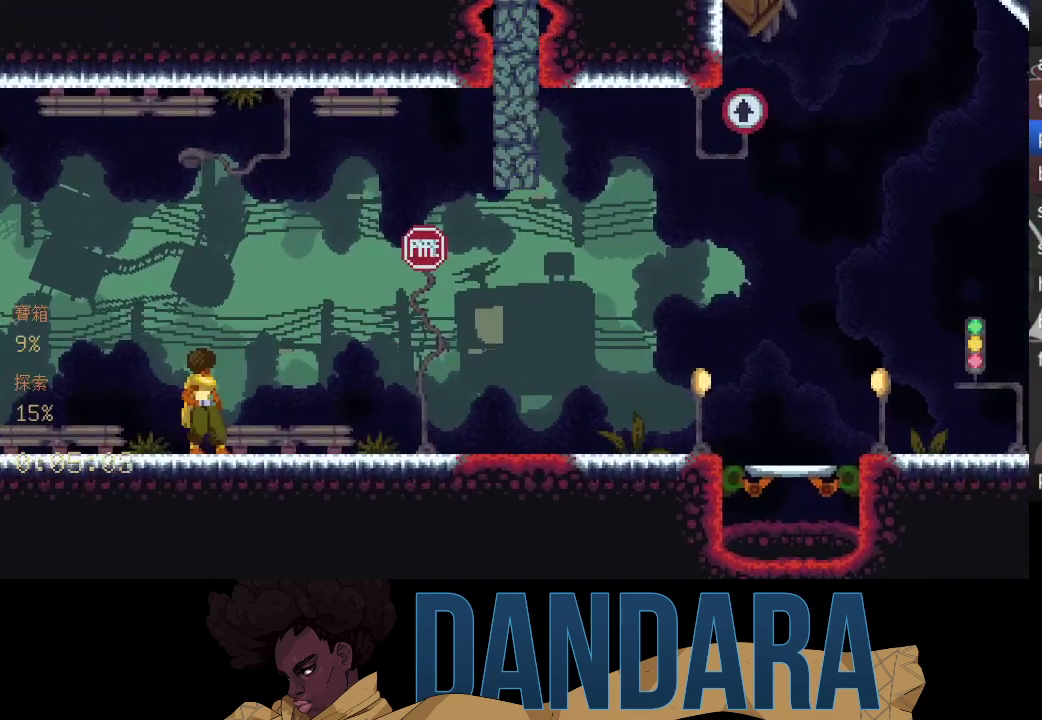
{"buttons": [], "left_stick": "up-right", "events": []}
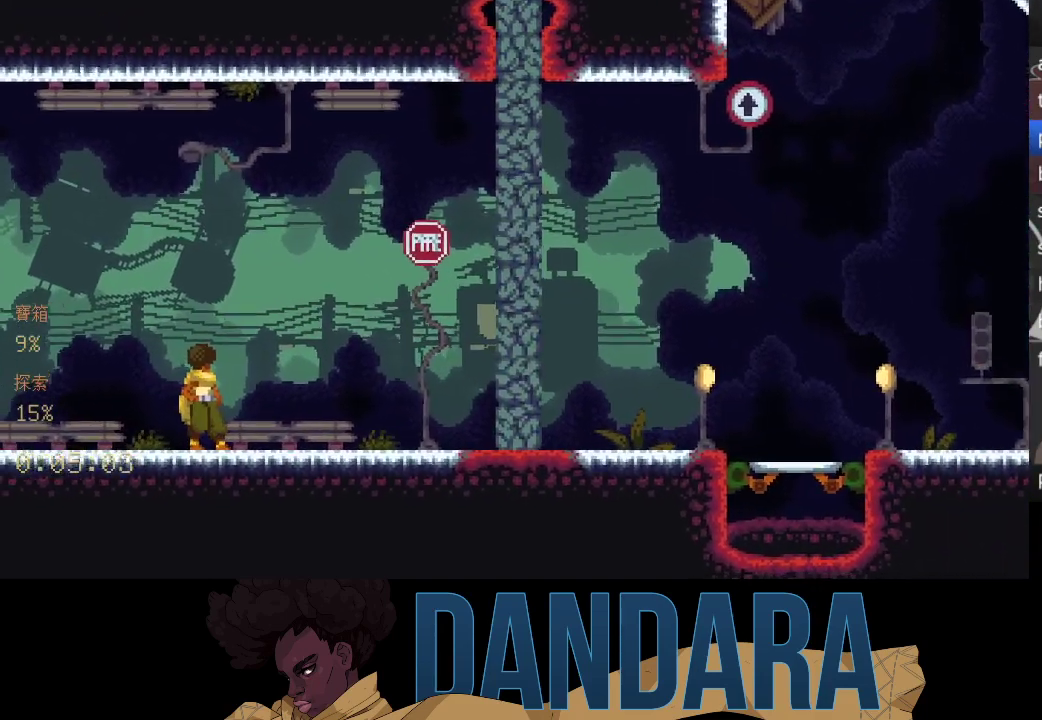
{"buttons": [], "left_stick": "up-right", "events": []}
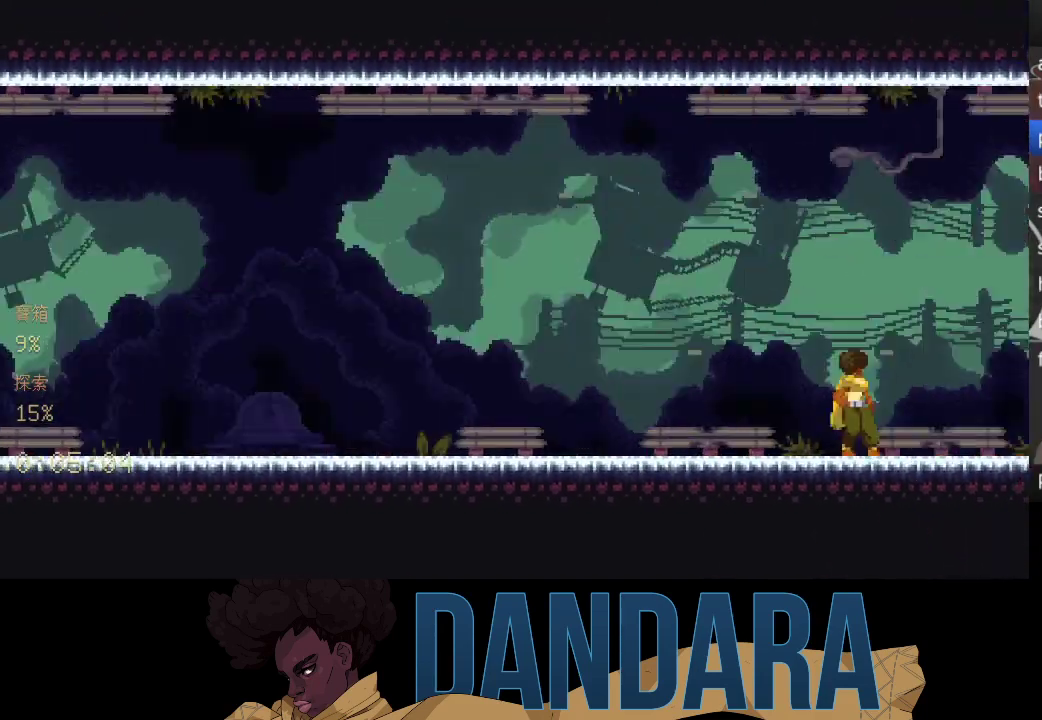
{"buttons": [], "left_stick": "center", "events": [[267, "left_stick", "center"]]}
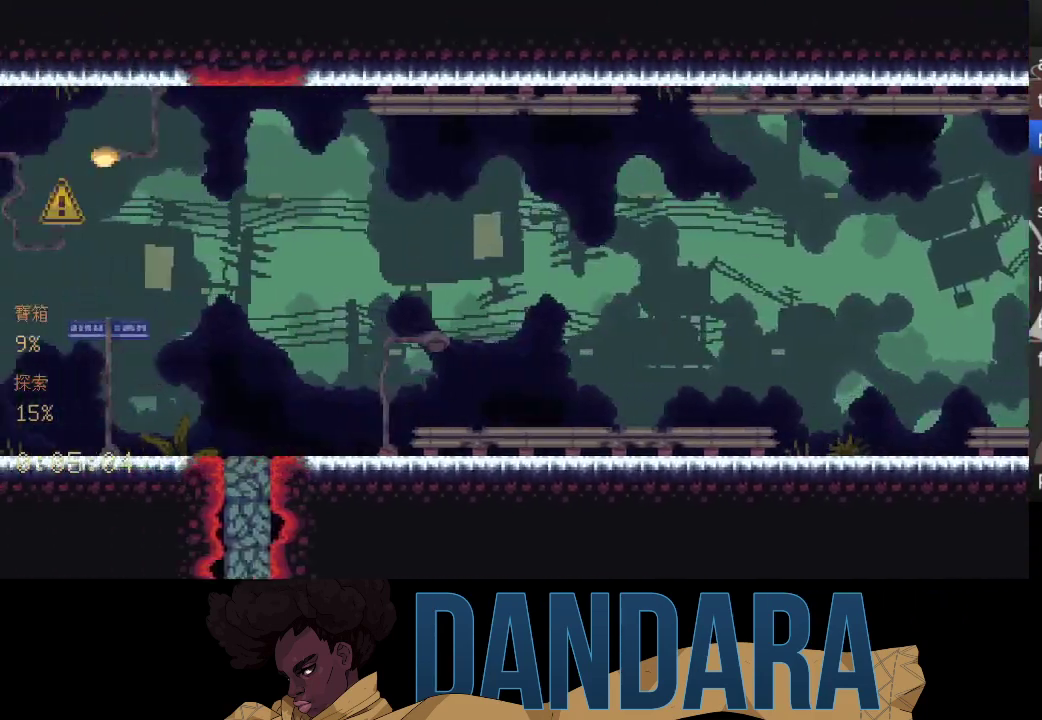
{"buttons": [], "left_stick": "center", "events": []}
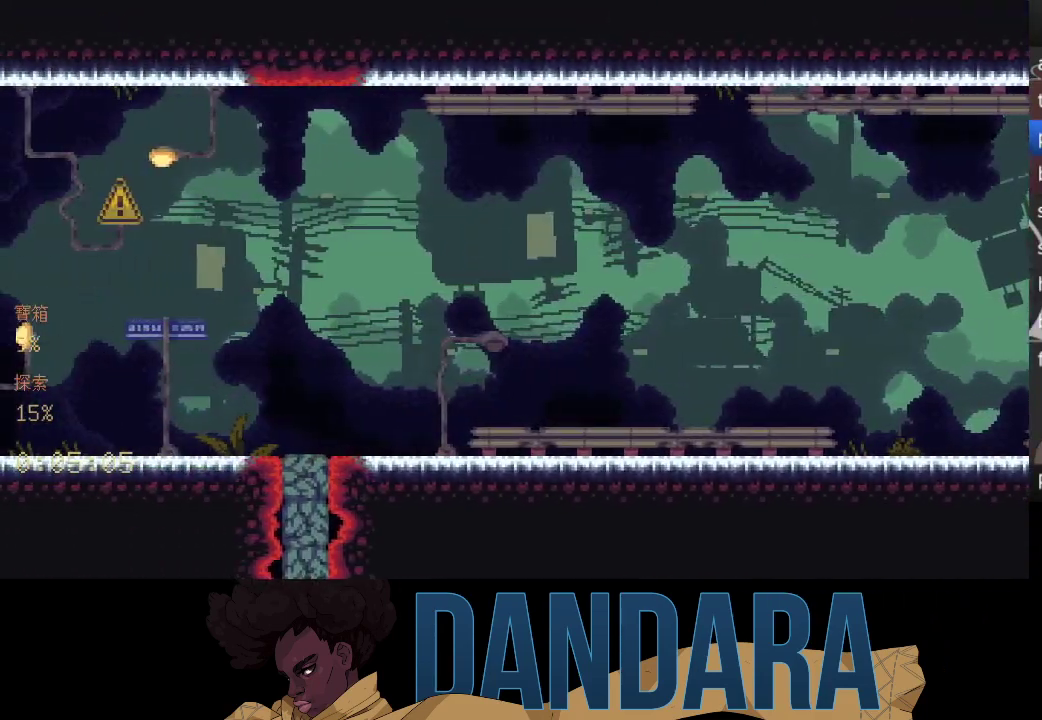
{"buttons": [], "left_stick": "center", "events": []}
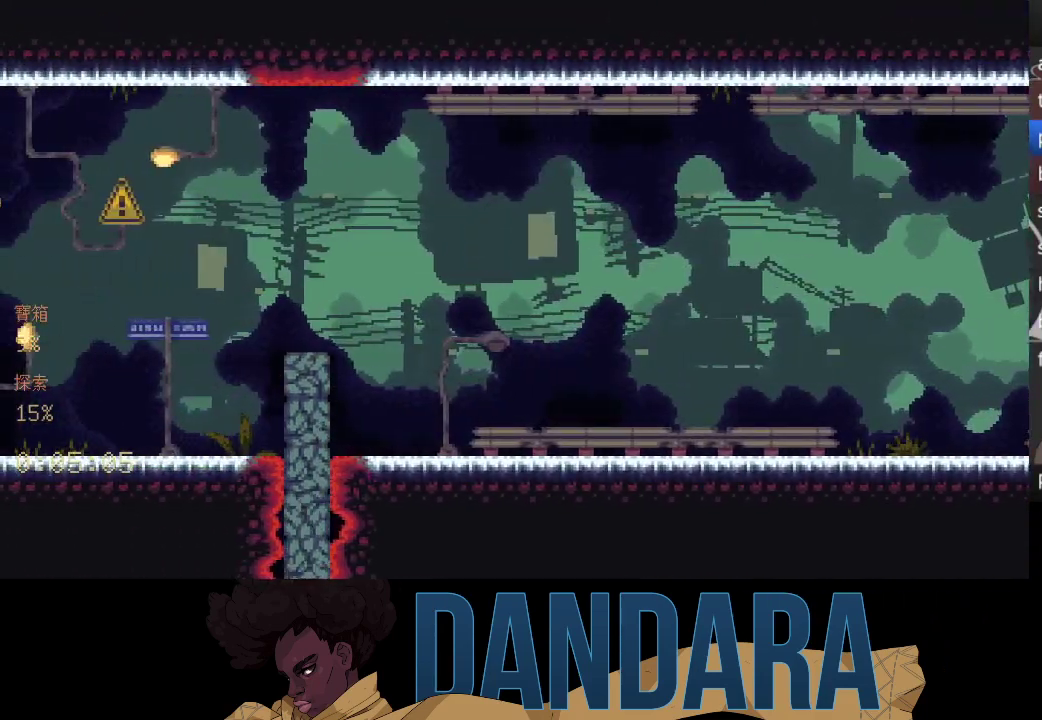
{"buttons": [], "left_stick": "center", "events": []}
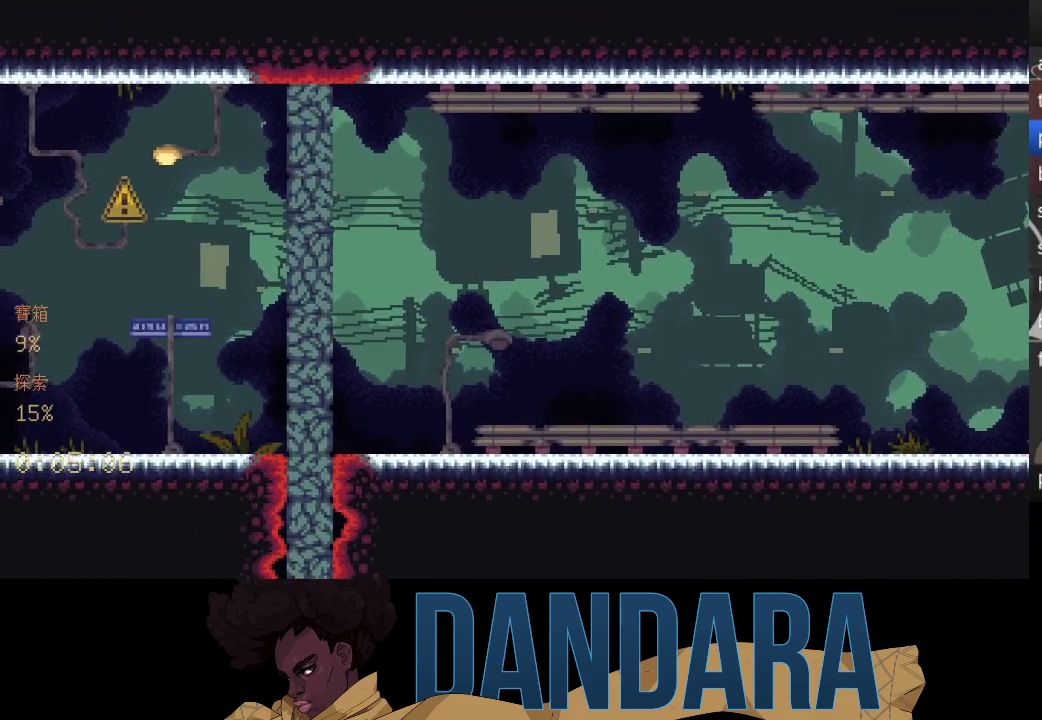
{"buttons": [], "left_stick": "center", "events": []}
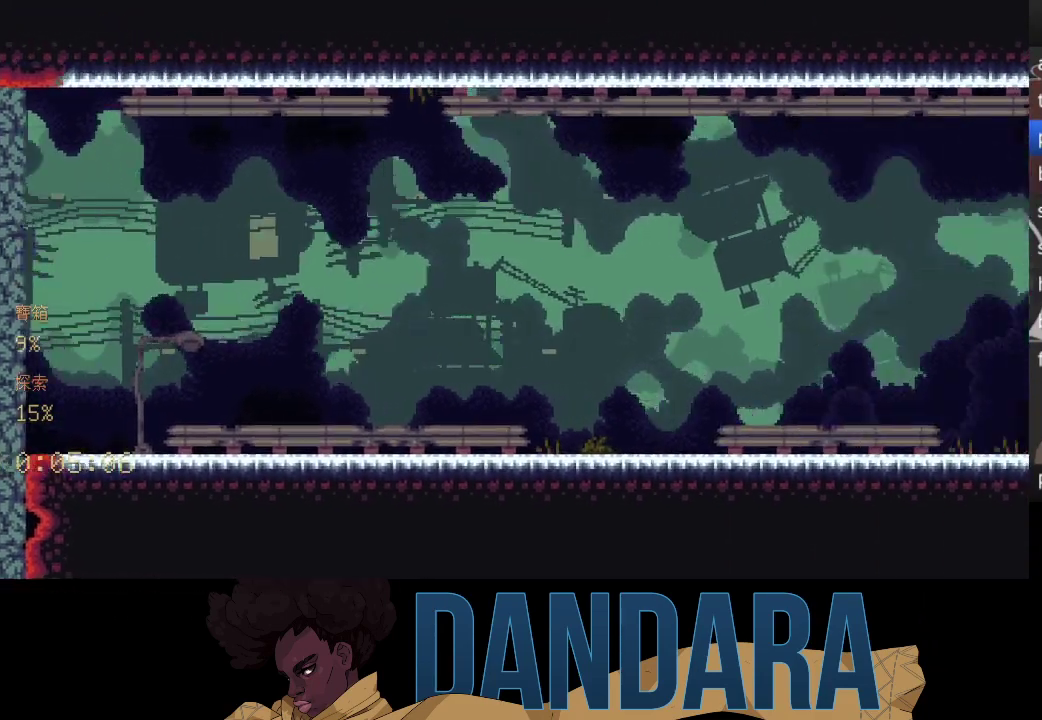
{"buttons": [], "left_stick": "center", "events": []}
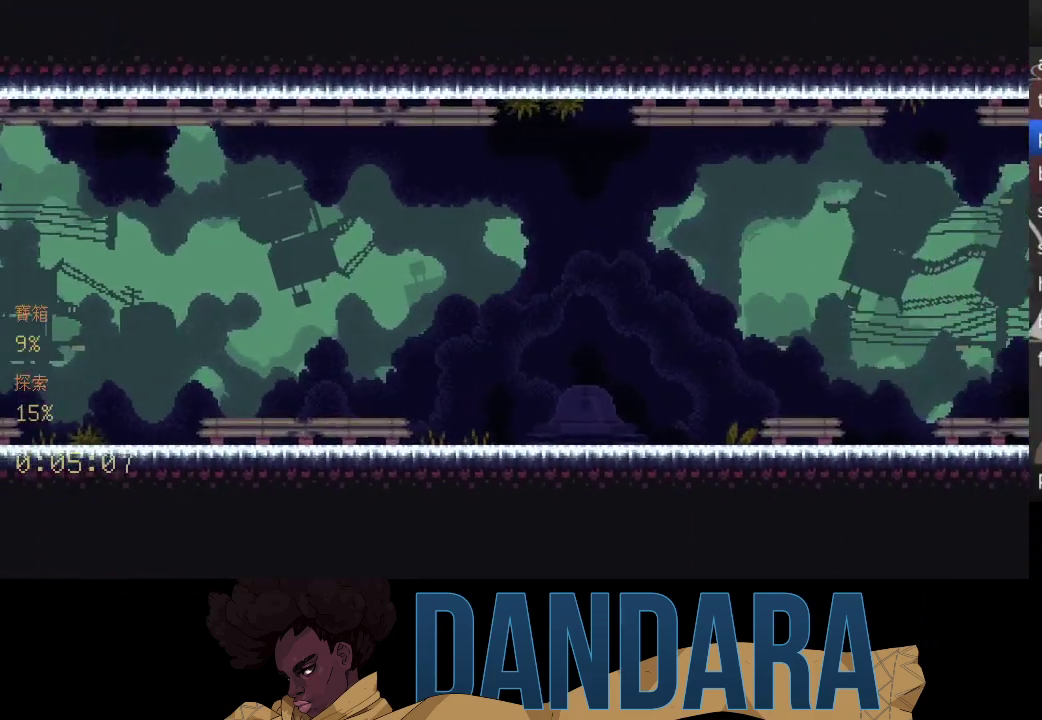
{"buttons": [], "left_stick": "center", "events": []}